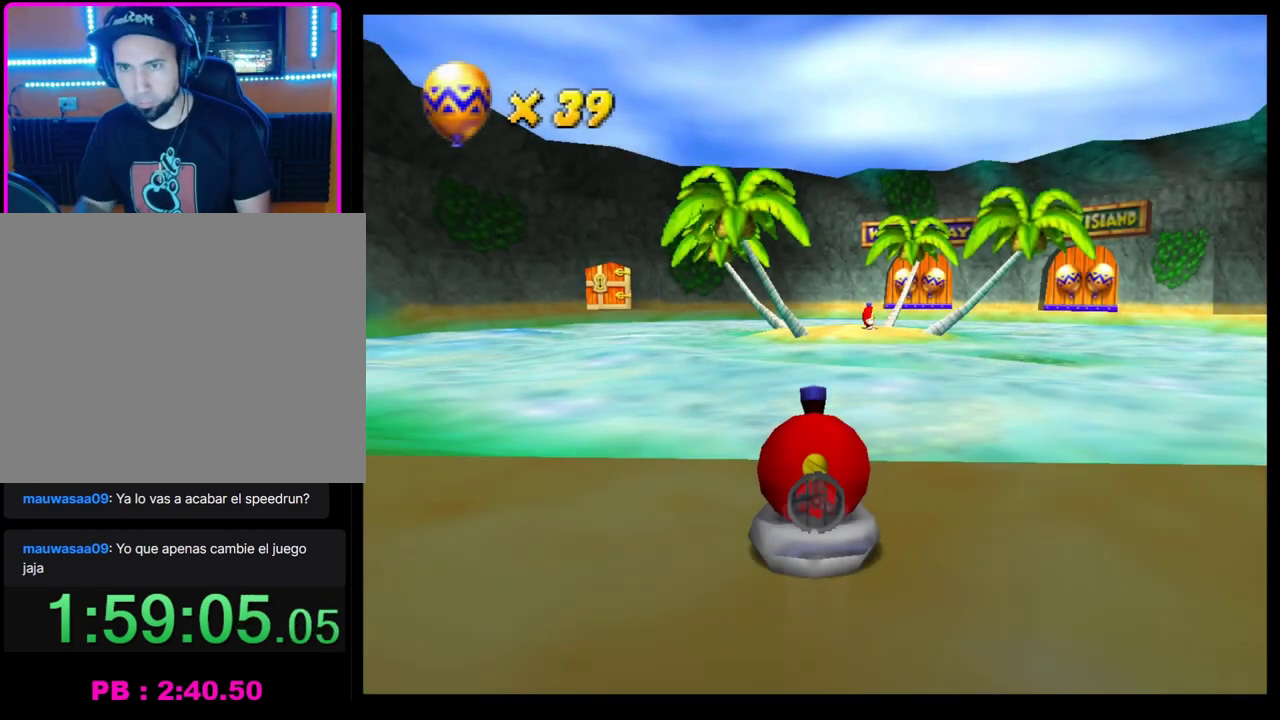
Gameplay with a controller (PlayStation layout); each line is a JSON object with the inputs held at the frame after it. "button_events" lists button changes between this image and that frame as [ms after this image, input, new state], when the widget could be followed in between (sticks are given only as held states). Not read: L3 R3 right_stick.
{"buttons": ["CROSS"], "left_stick": "center", "button_events": [[200, "CROSS", "down"]]}
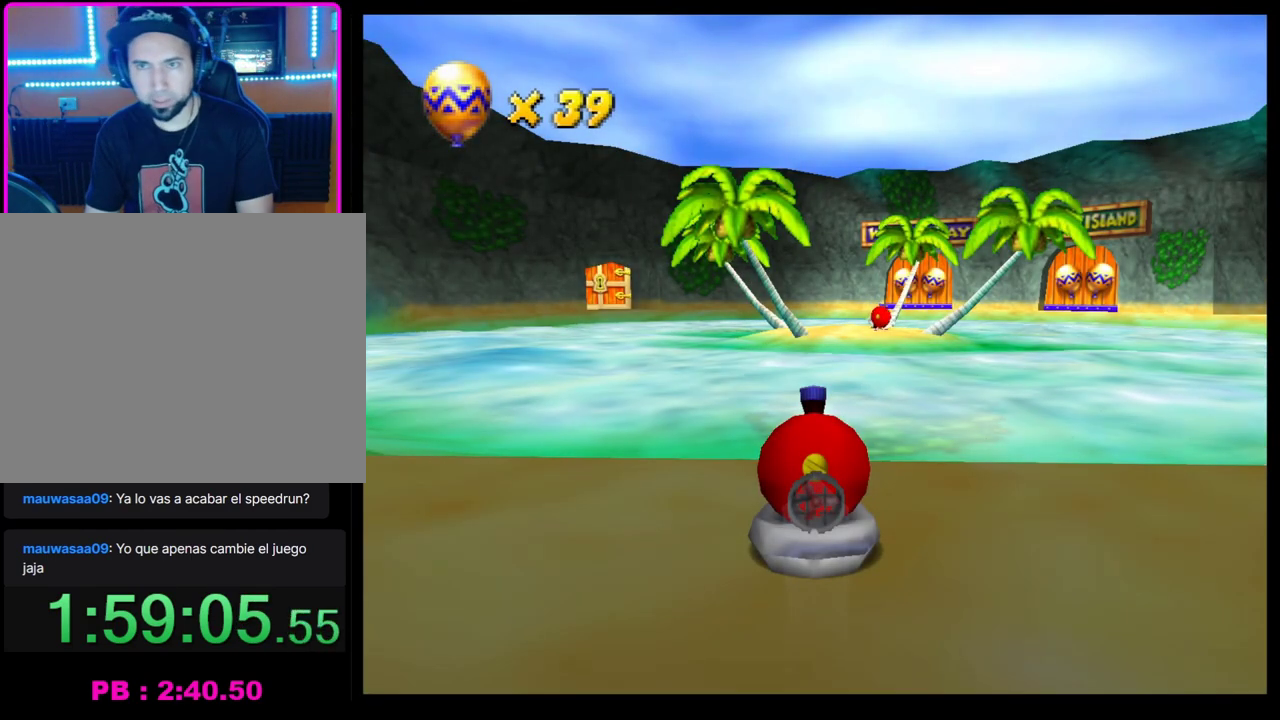
{"buttons": ["CROSS"], "left_stick": "center", "button_events": []}
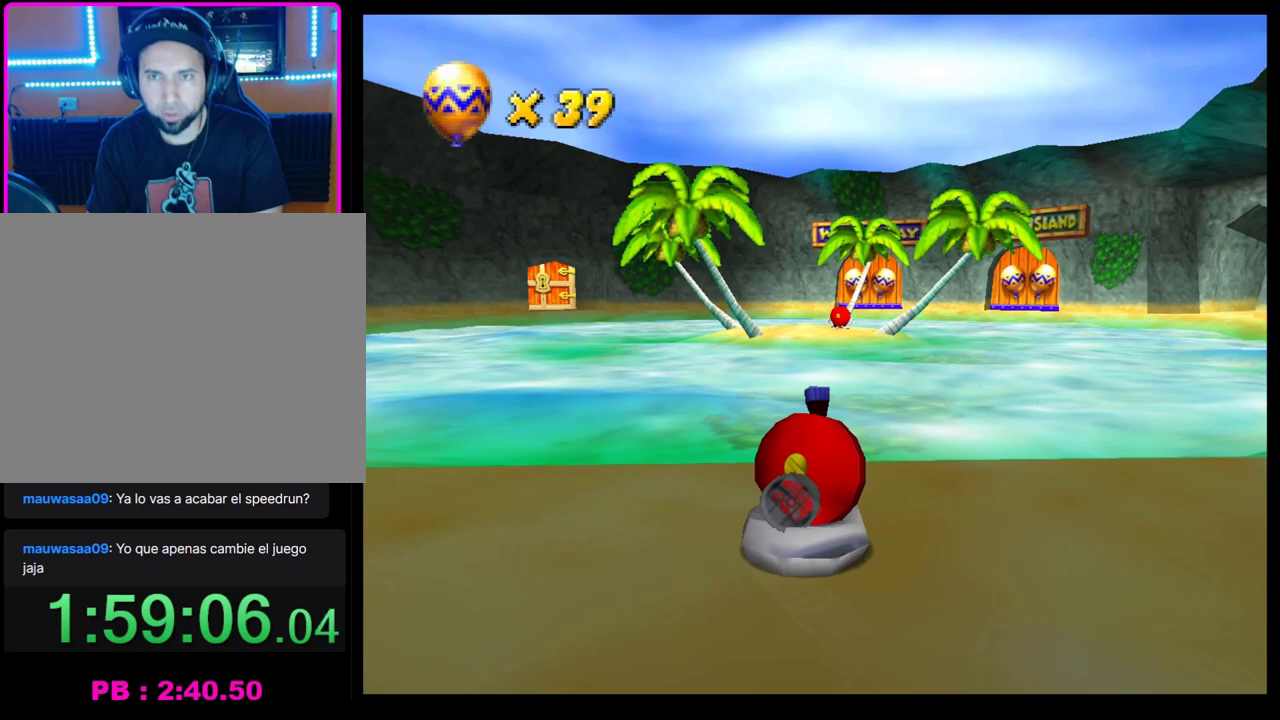
{"buttons": ["CROSS"], "left_stick": "center", "button_events": []}
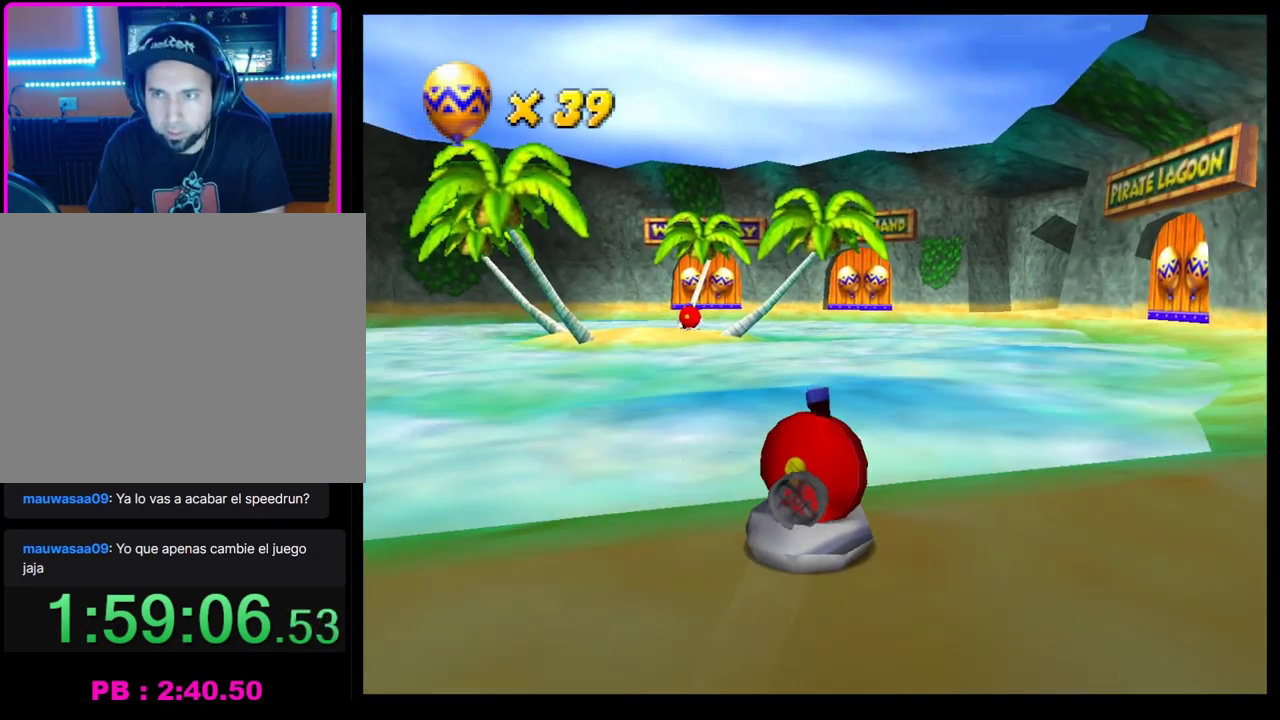
{"buttons": ["CROSS"], "left_stick": "left", "button_events": []}
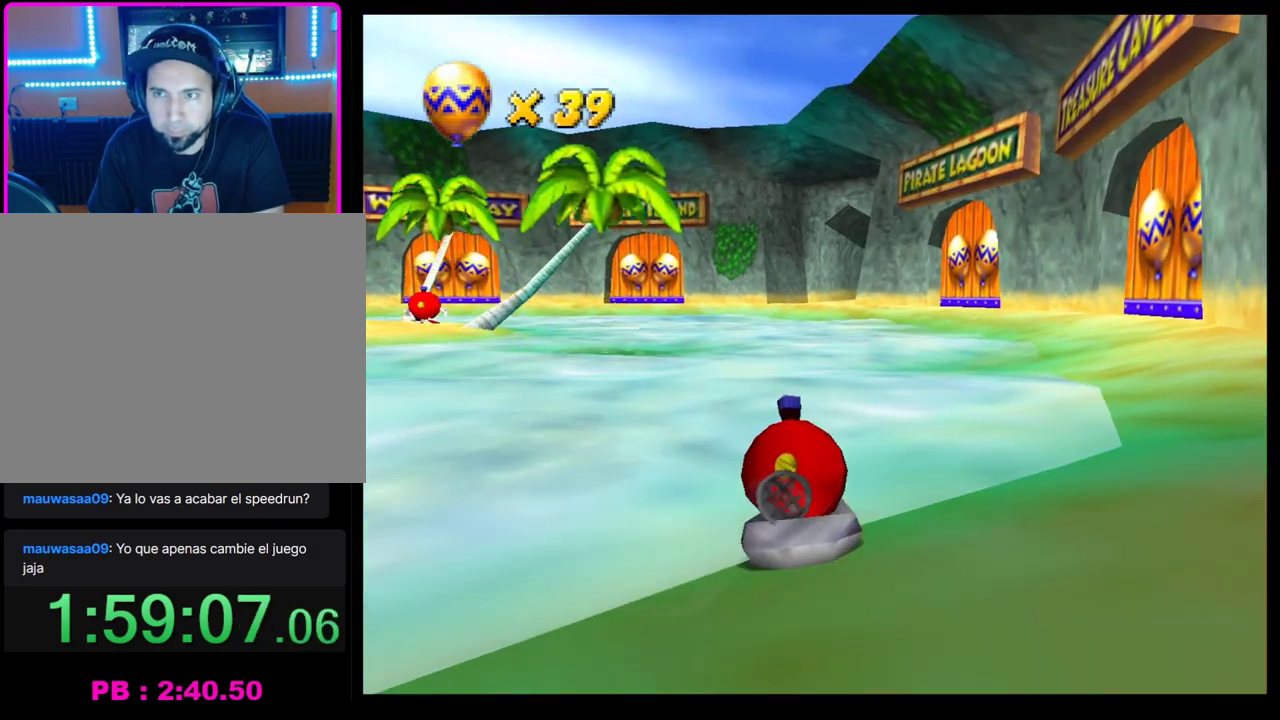
{"buttons": ["SQUARE", "R1"], "left_stick": "left", "button_events": [[183, "CROSS", "up"], [433, "SQUARE", "down"], [467, "R1", "down"]]}
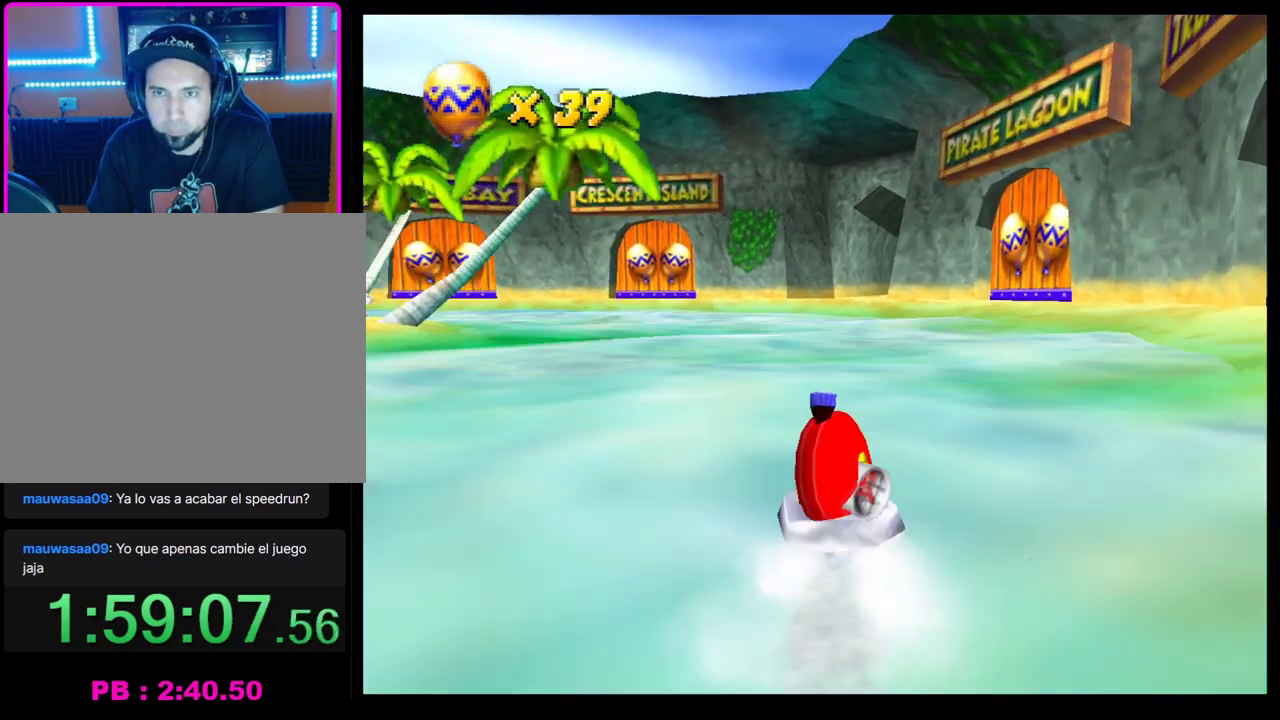
{"buttons": ["CROSS"], "left_stick": "center", "button_events": [[217, "SQUARE", "up"], [250, "R1", "up"], [417, "CROSS", "down"]]}
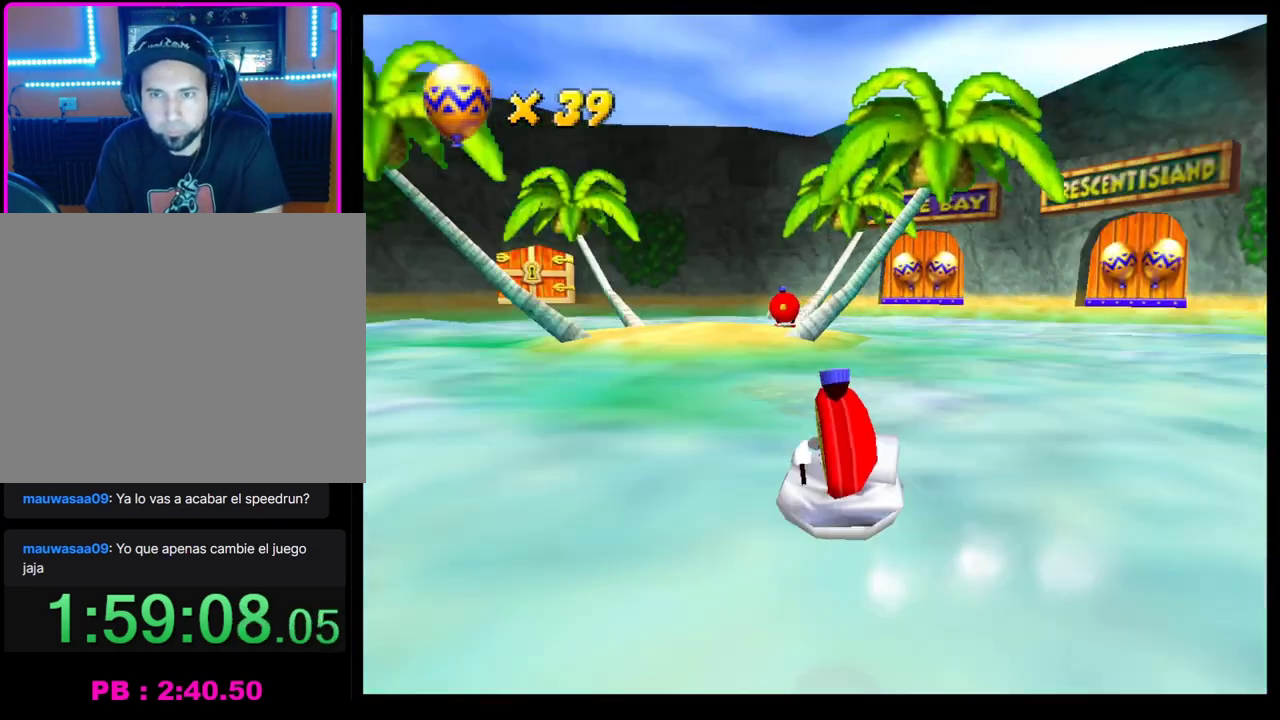
{"buttons": ["CROSS"], "left_stick": "center", "button_events": [[317, "CROSS", "up"], [467, "CROSS", "down"]]}
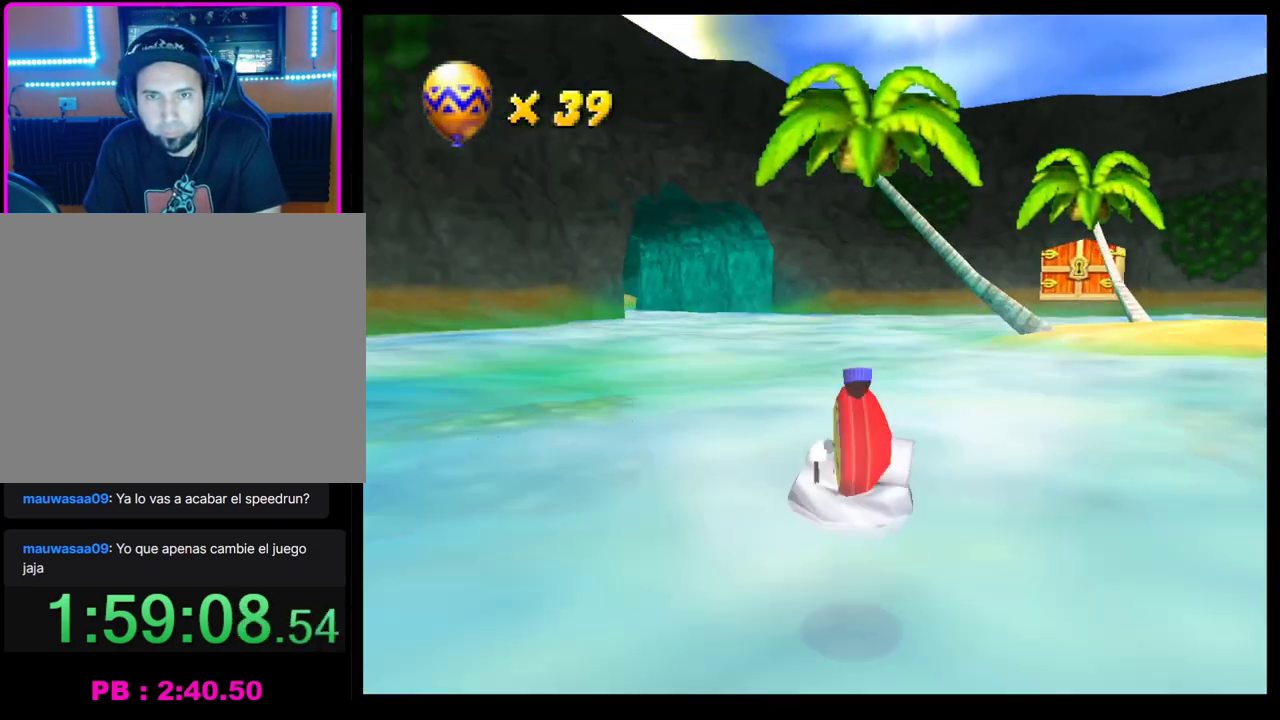
{"buttons": [], "left_stick": "left", "button_events": [[283, "CROSS", "up"]]}
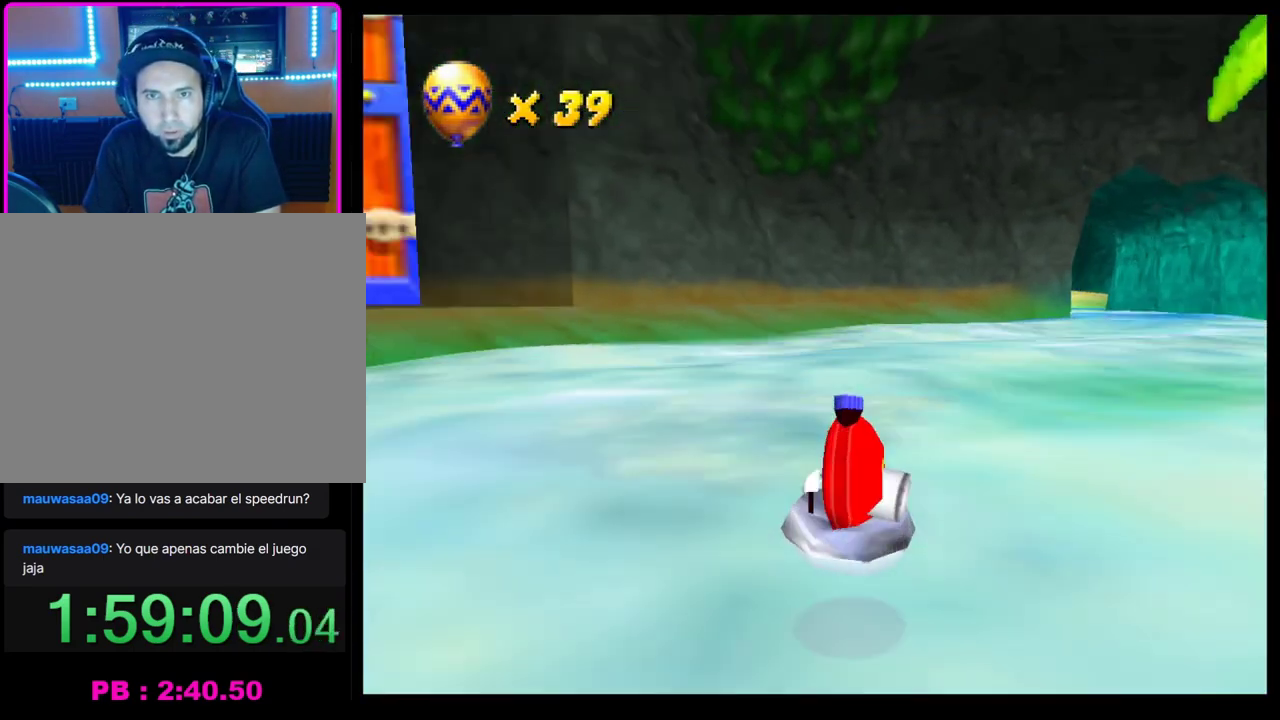
{"buttons": ["CROSS"], "left_stick": "right", "button_events": [[83, "CROSS", "down"]]}
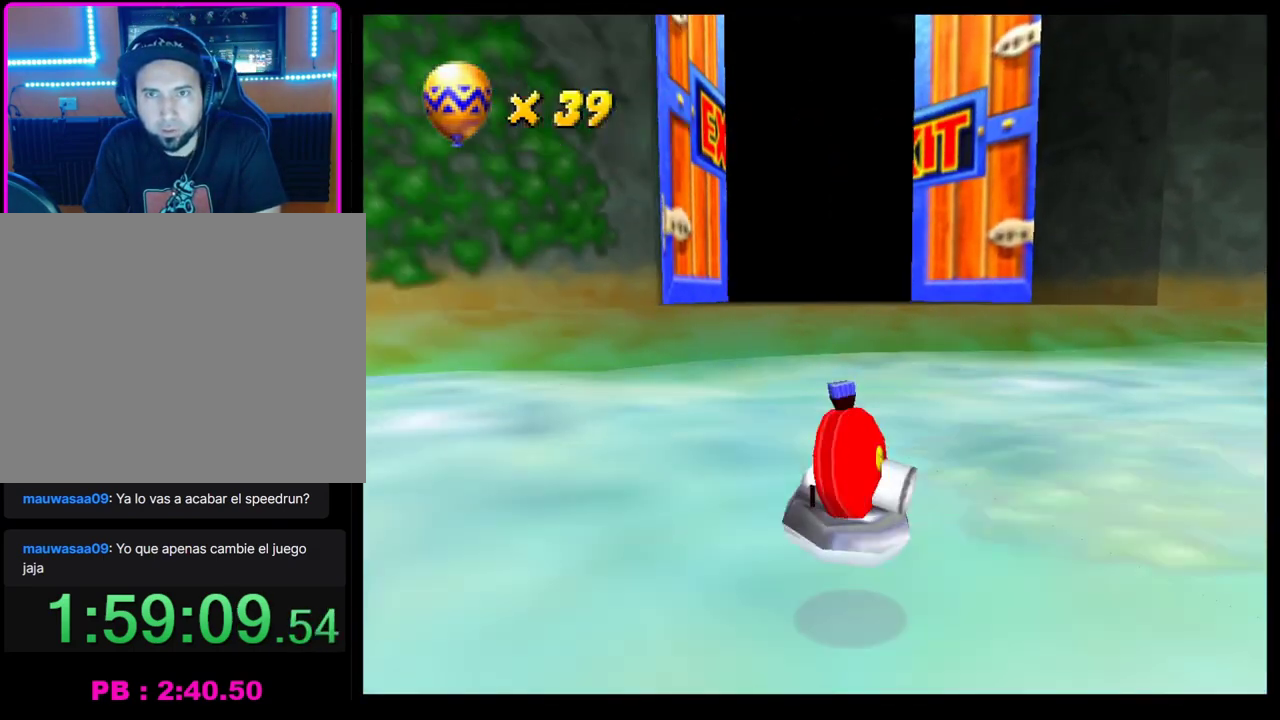
{"buttons": ["CROSS"], "left_stick": "right", "button_events": []}
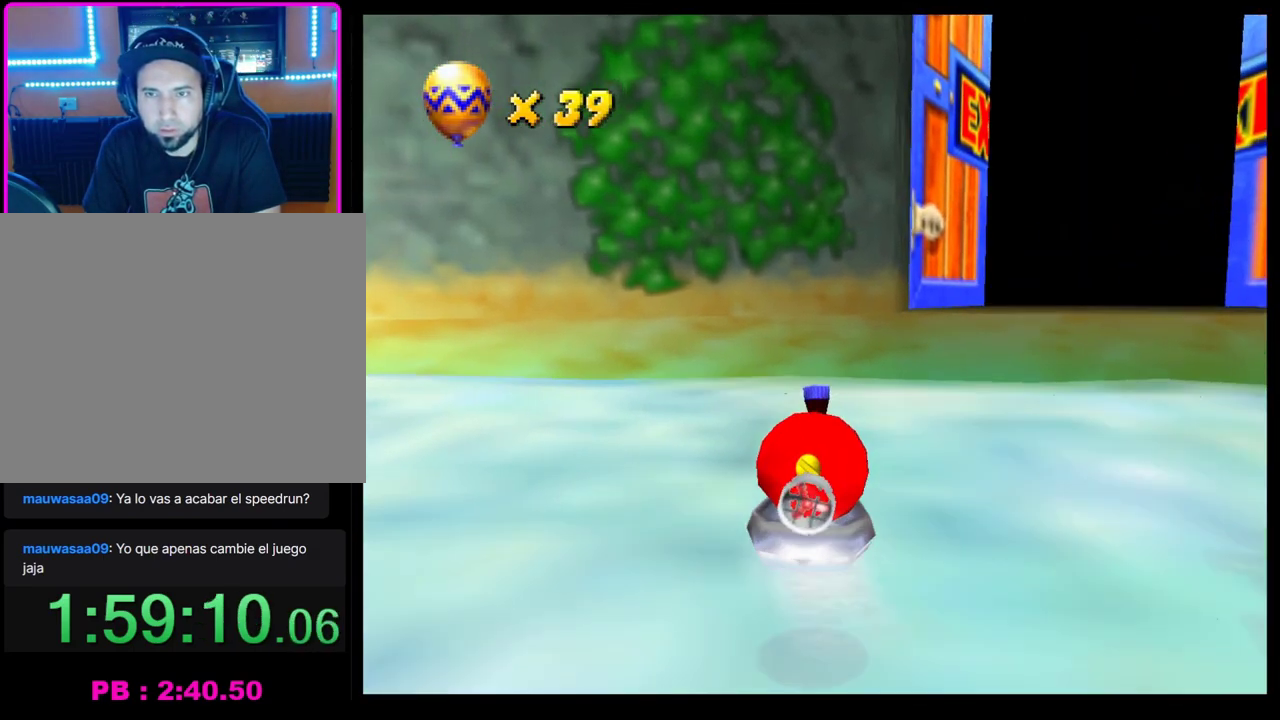
{"buttons": ["CROSS"], "left_stick": "center", "button_events": []}
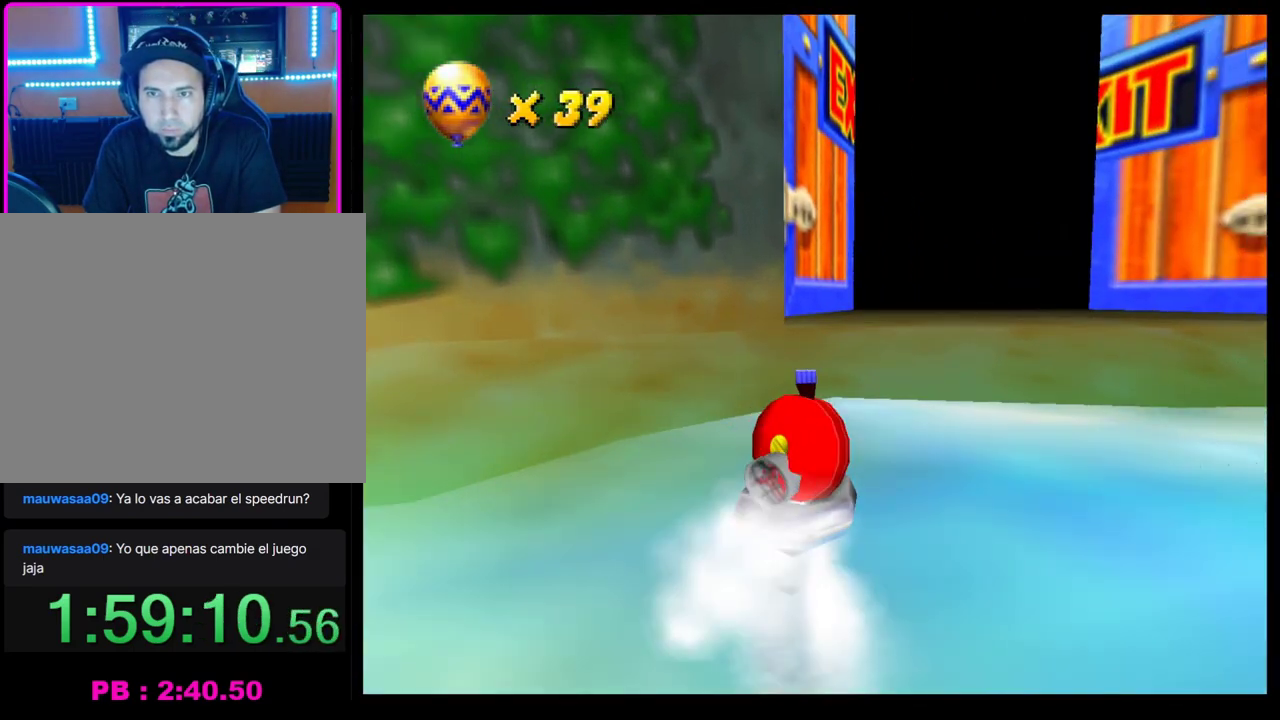
{"buttons": ["CROSS"], "left_stick": "center", "button_events": [[217, "R1", "down"], [383, "R1", "up"]]}
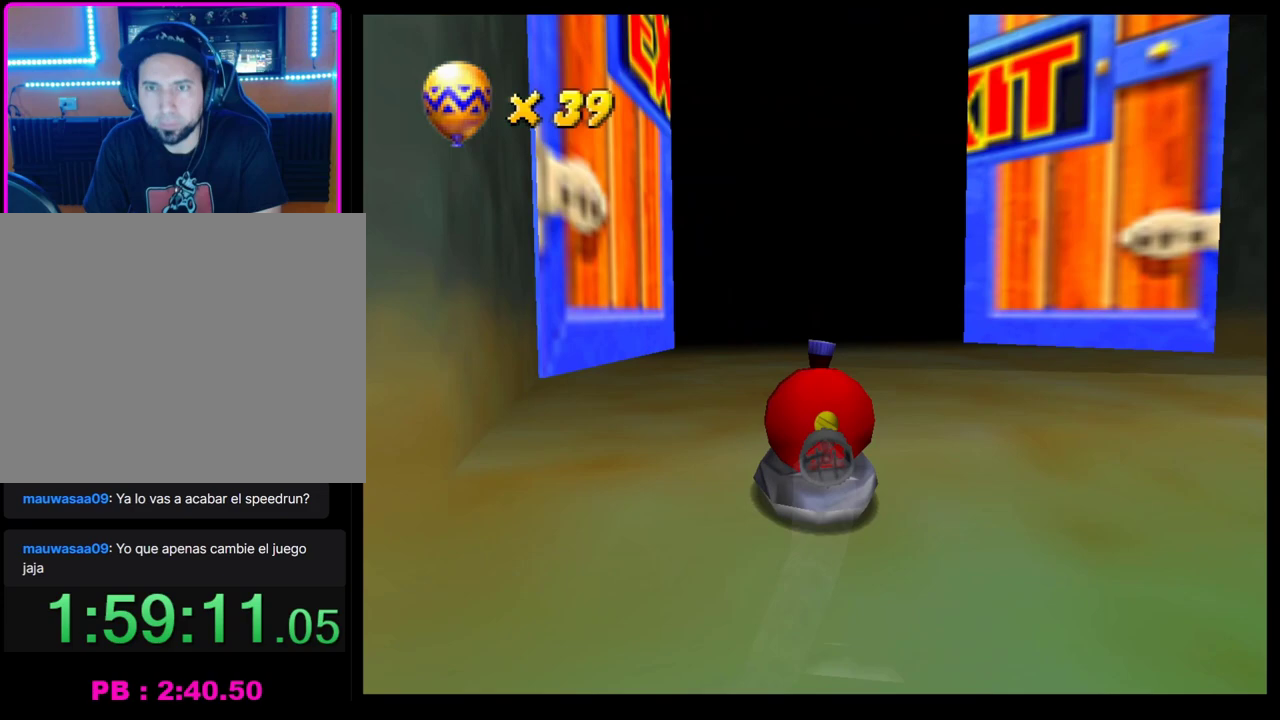
{"buttons": ["CROSS"], "left_stick": "center", "button_events": [[117, "R1", "down"], [317, "R1", "up"]]}
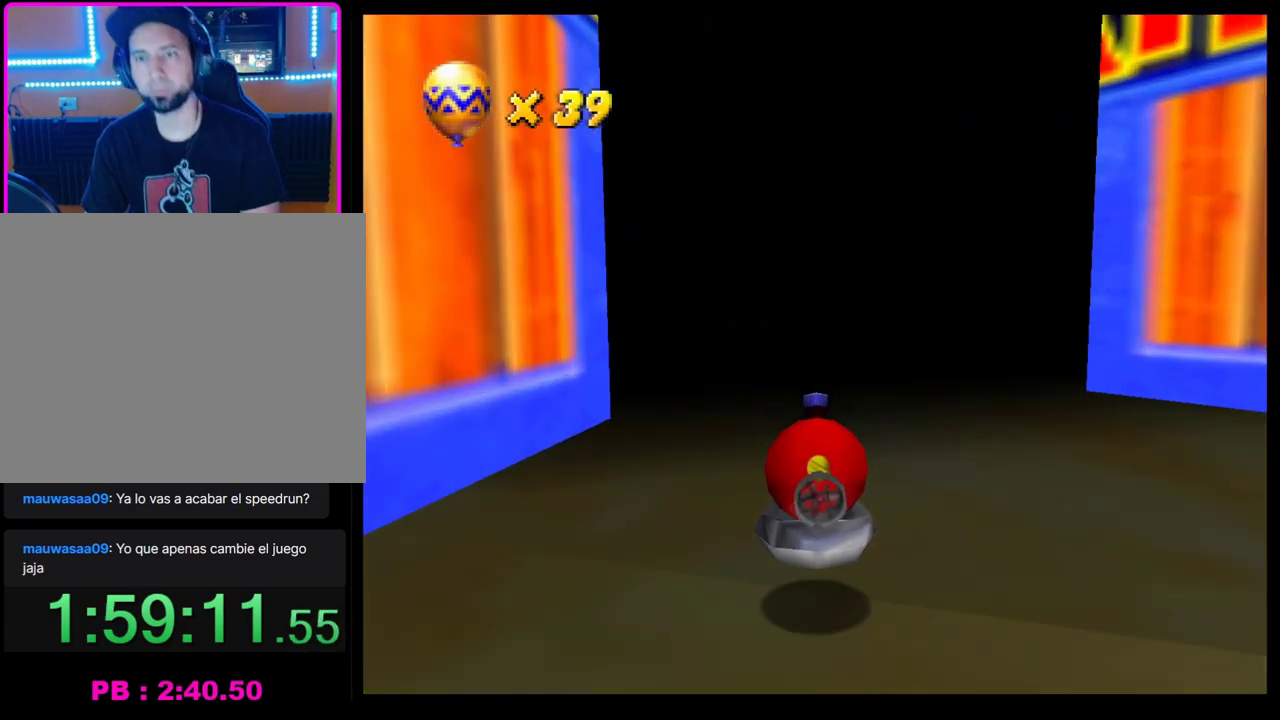
{"buttons": ["CROSS"], "left_stick": "center", "button_events": []}
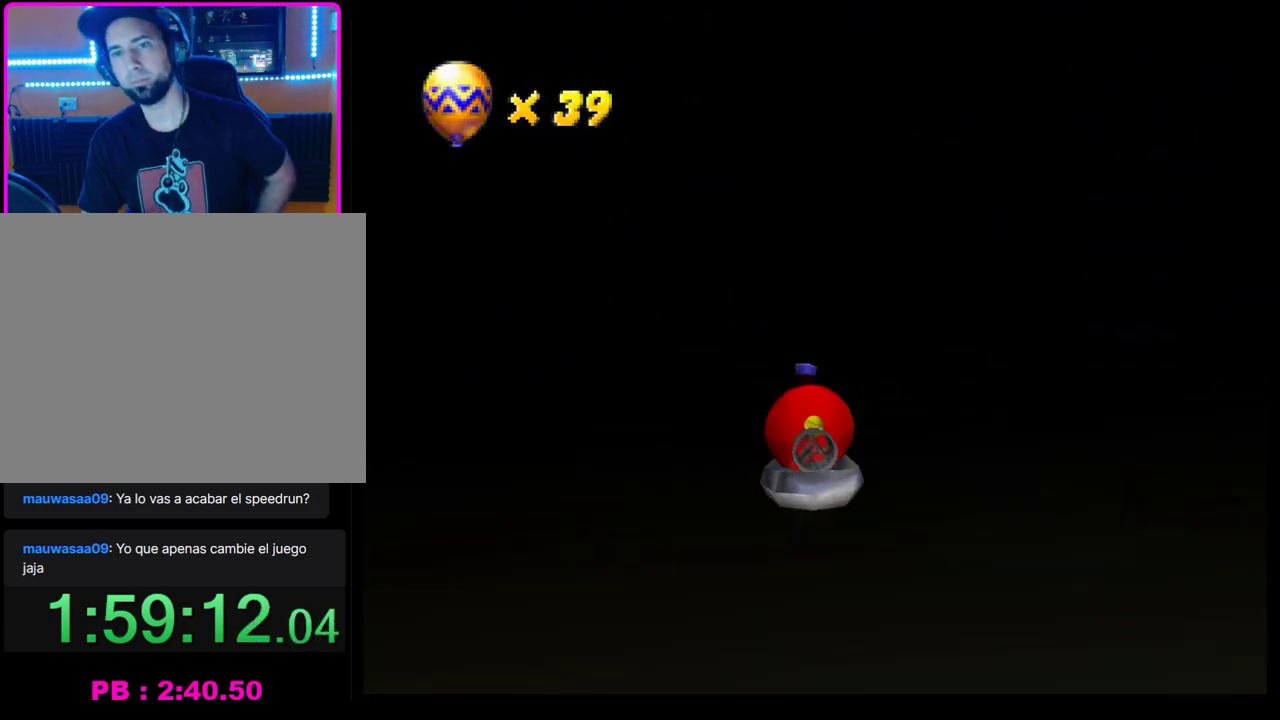
{"buttons": [], "left_stick": "center", "button_events": [[50, "CROSS", "up"]]}
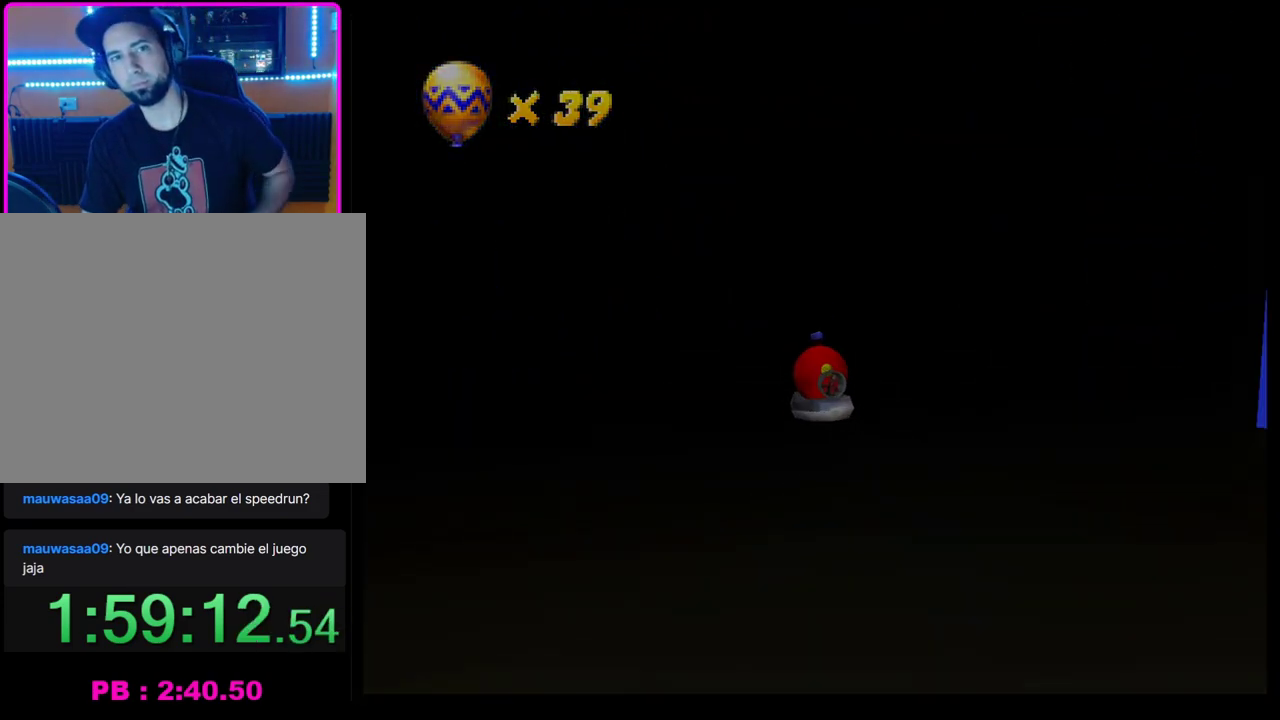
{"buttons": [], "left_stick": "center", "button_events": []}